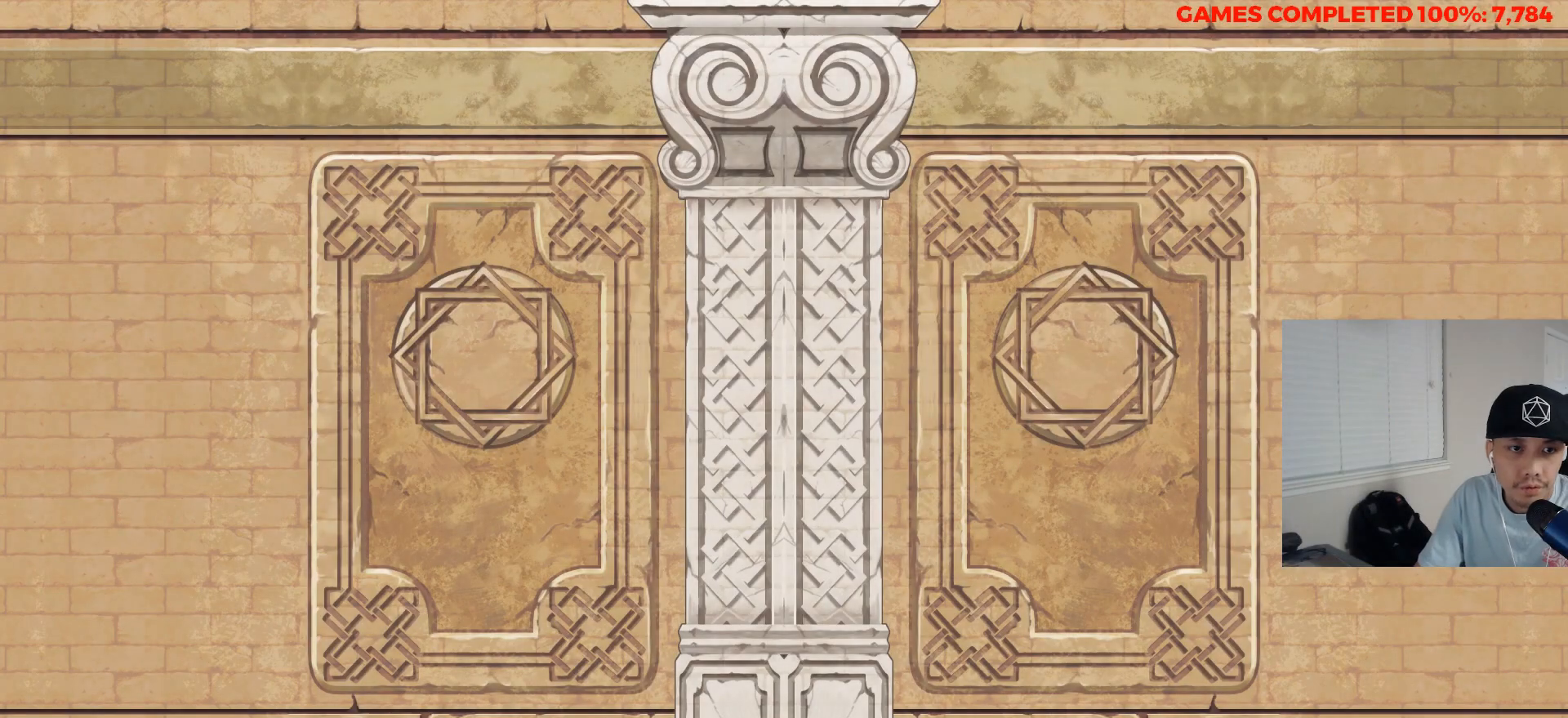
Gameplay with keyboard; each line is a JSON object with the keys held at the frame after it. "events" lists presses ("down") and releases ("up") of "a", "alt", "c", "ctrl", "d", "down", "f", "left", "right", "s", "shift", "space", "up", "v", "x" and "z" between this image and that frame as [ms after this image, input, new state], when the widget could be followed in between. No other keys are recorded. Mouse input is not recorded.
{"keys": [], "events": []}
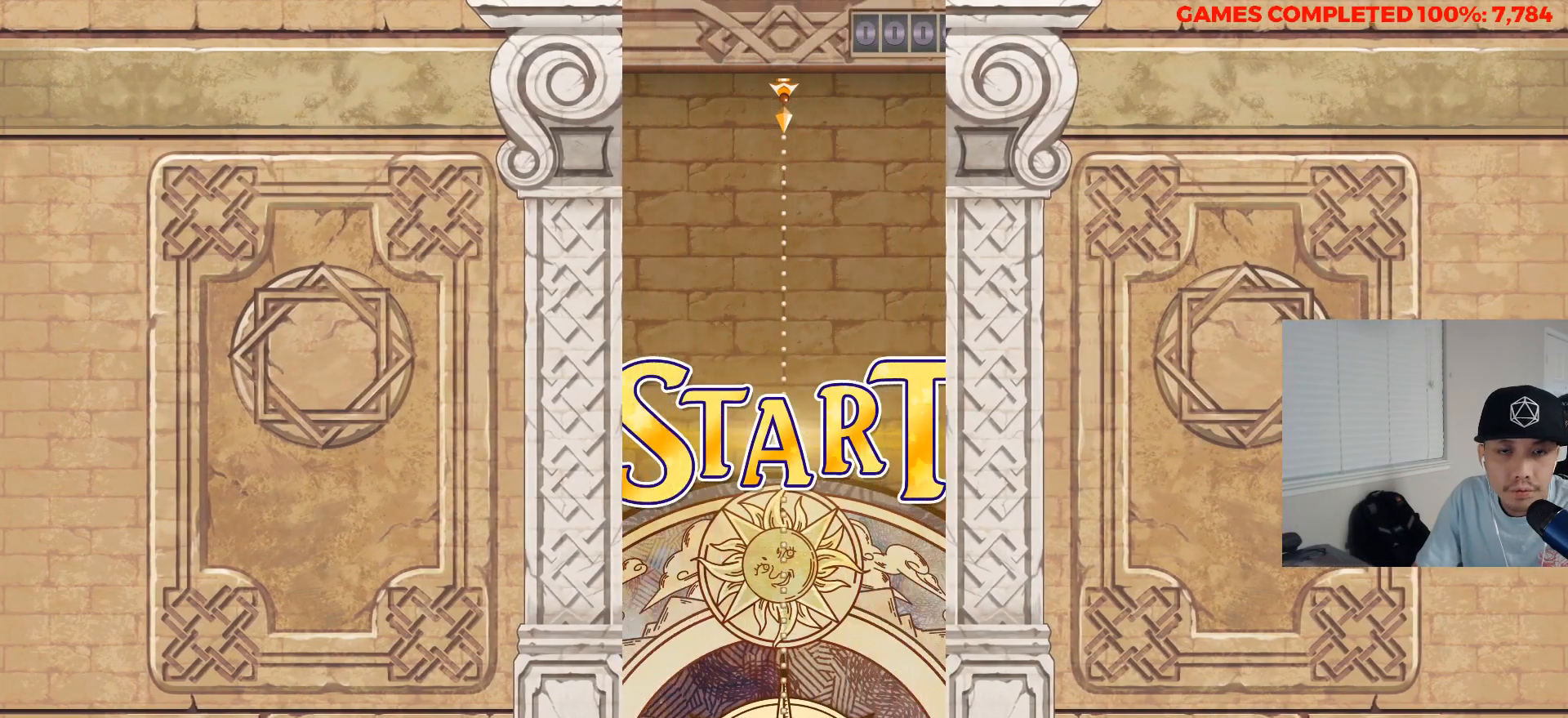
{"keys": [], "events": []}
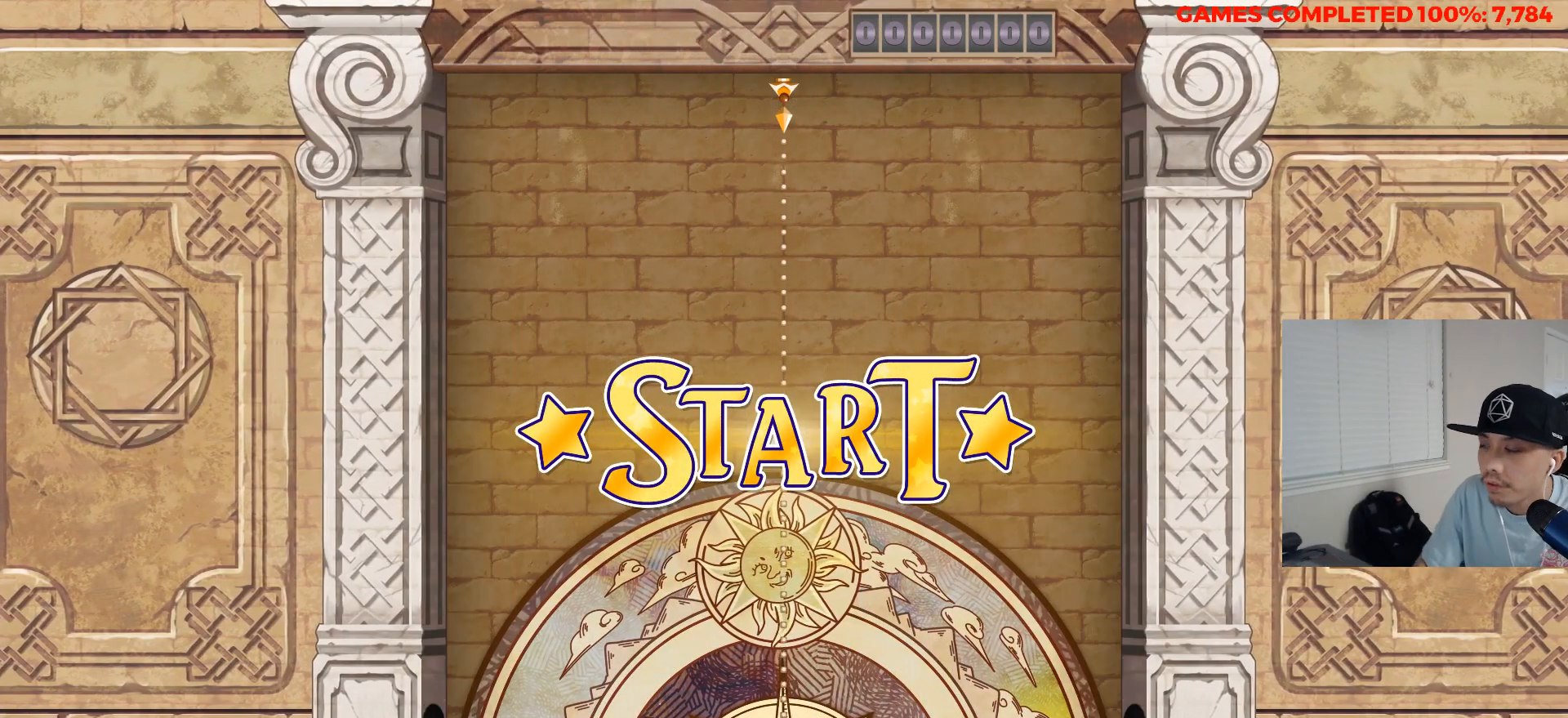
{"keys": [], "events": []}
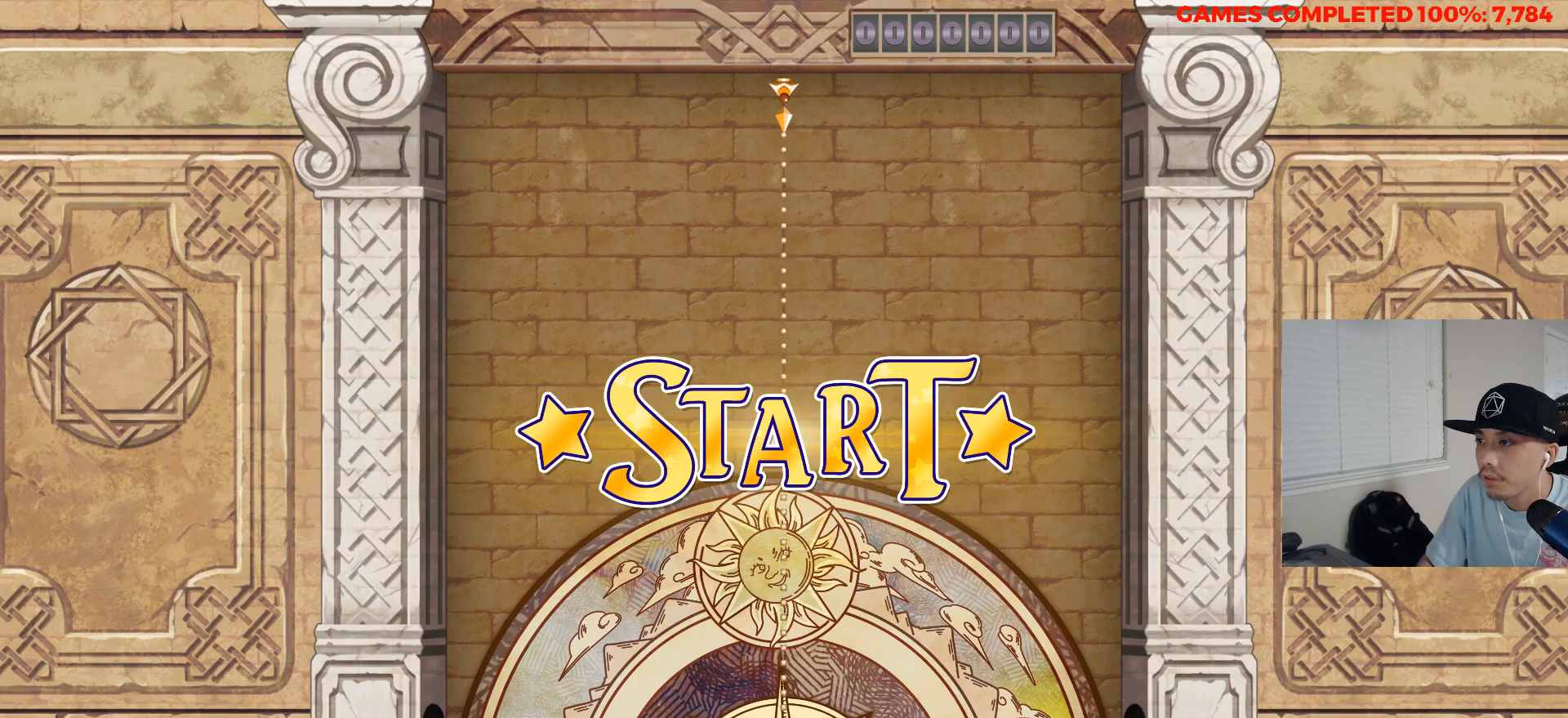
{"keys": [], "events": []}
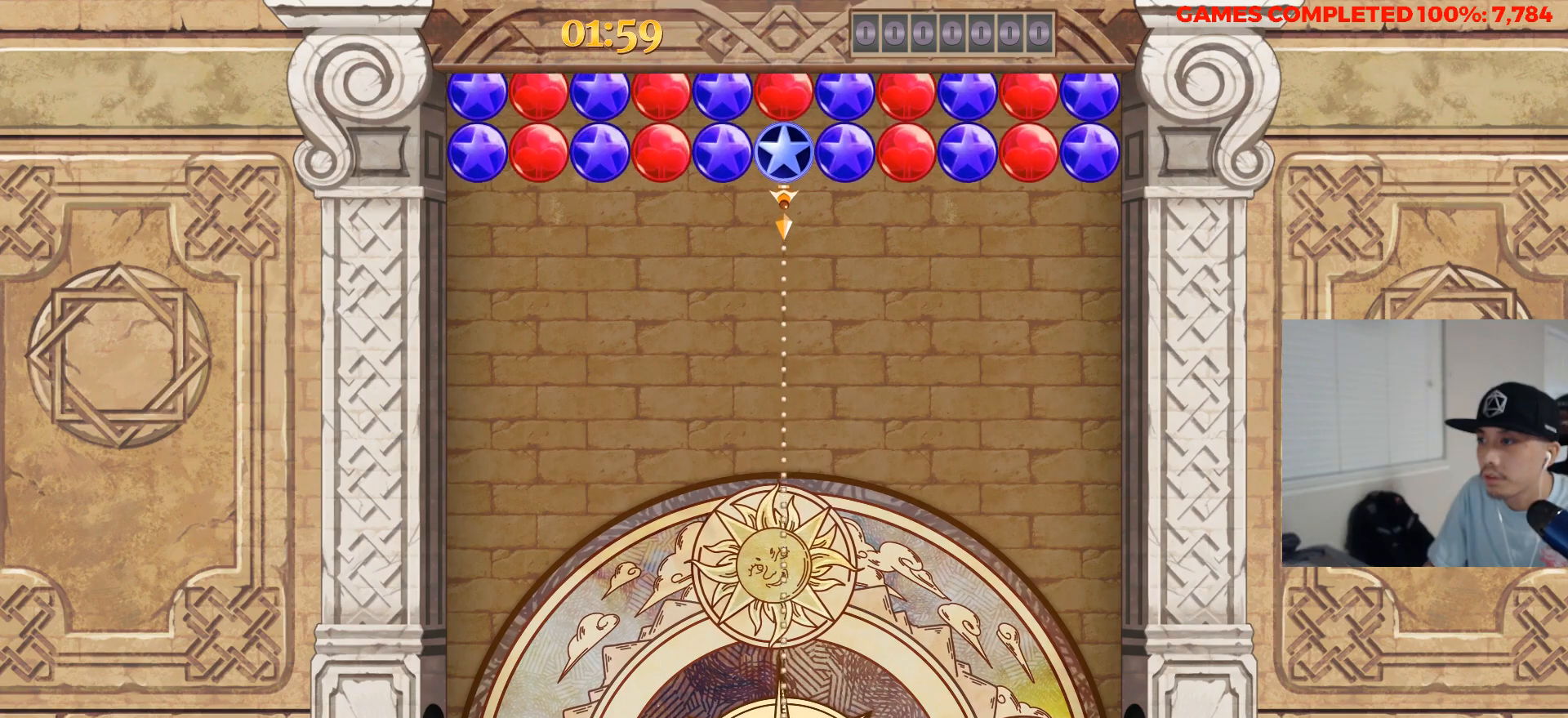
{"keys": [], "events": []}
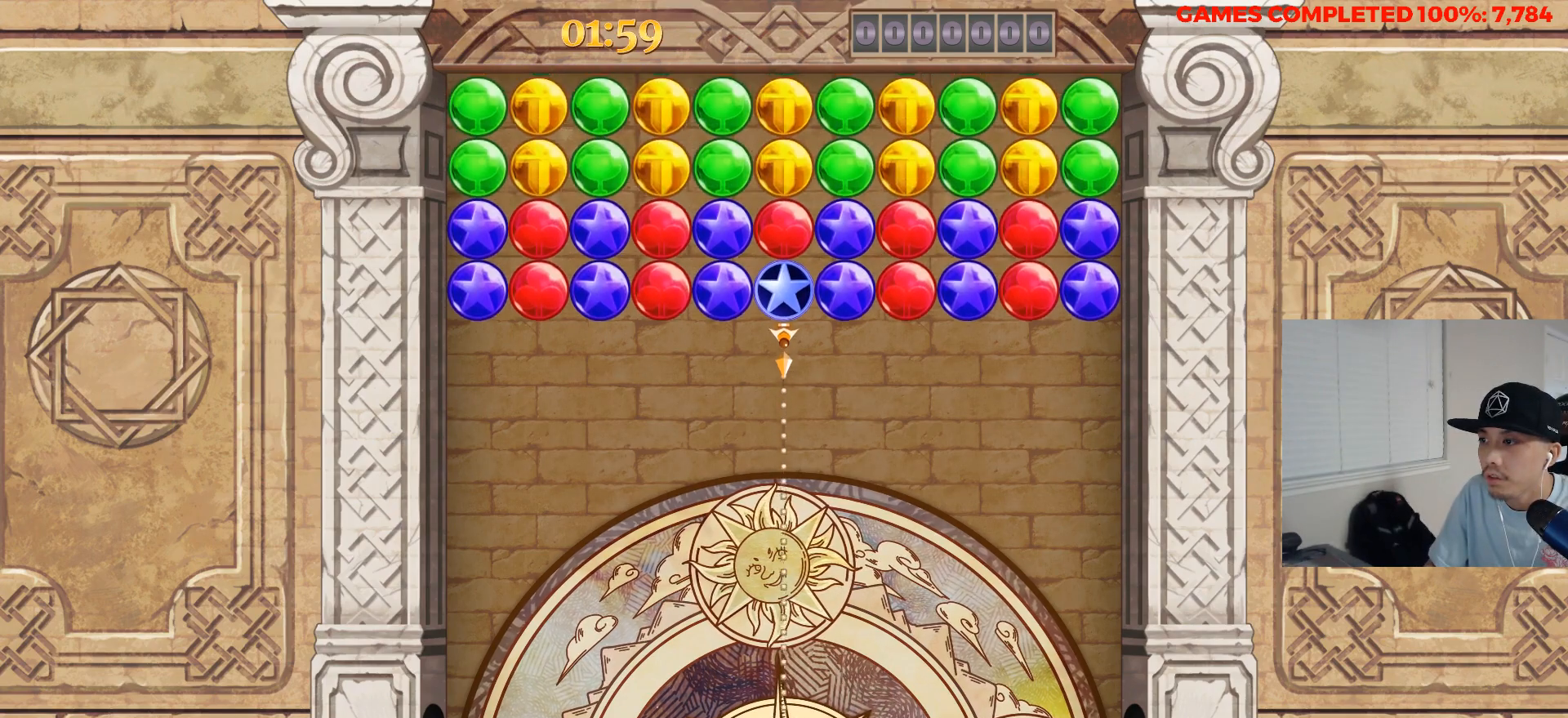
{"keys": [], "events": [[283, "right", "down"], [417, "right", "up"]]}
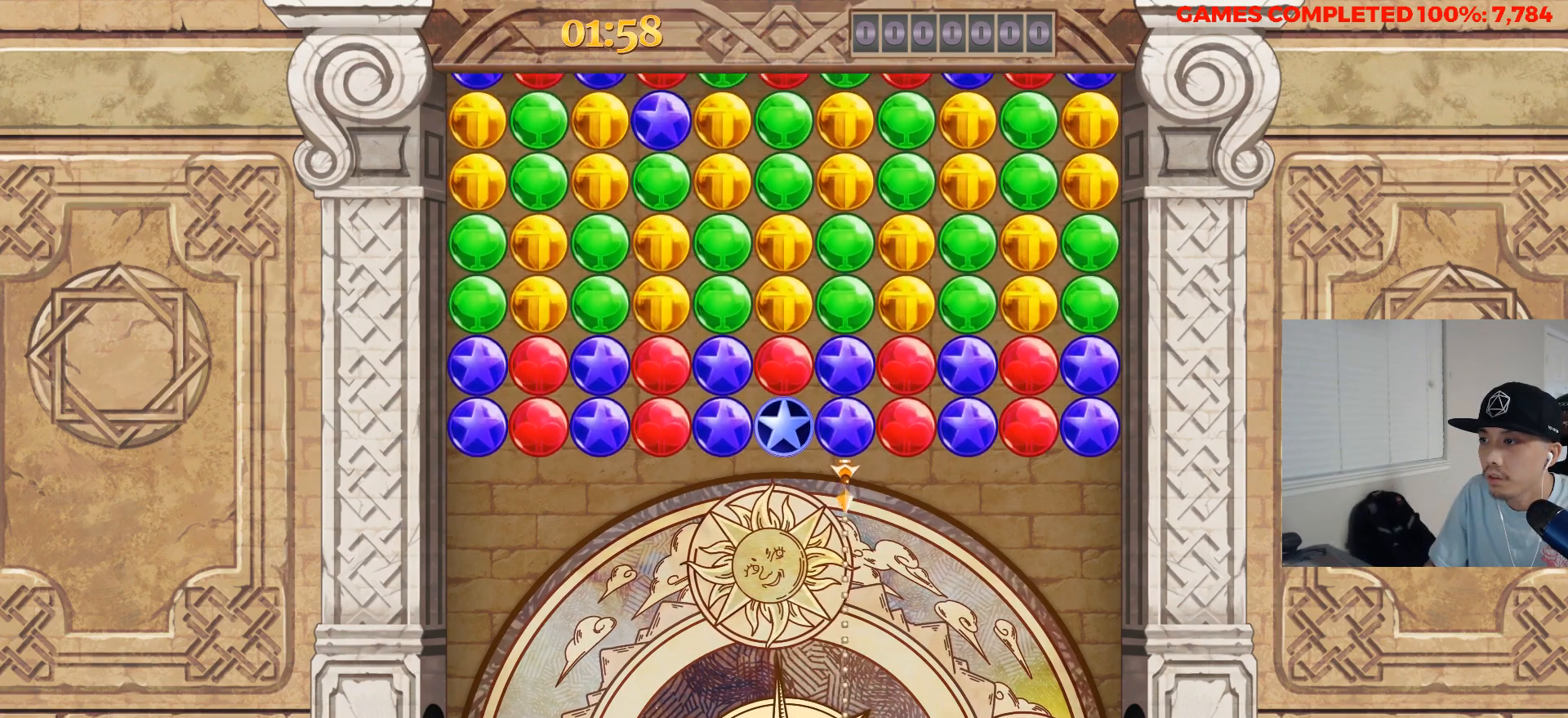
{"keys": [], "events": []}
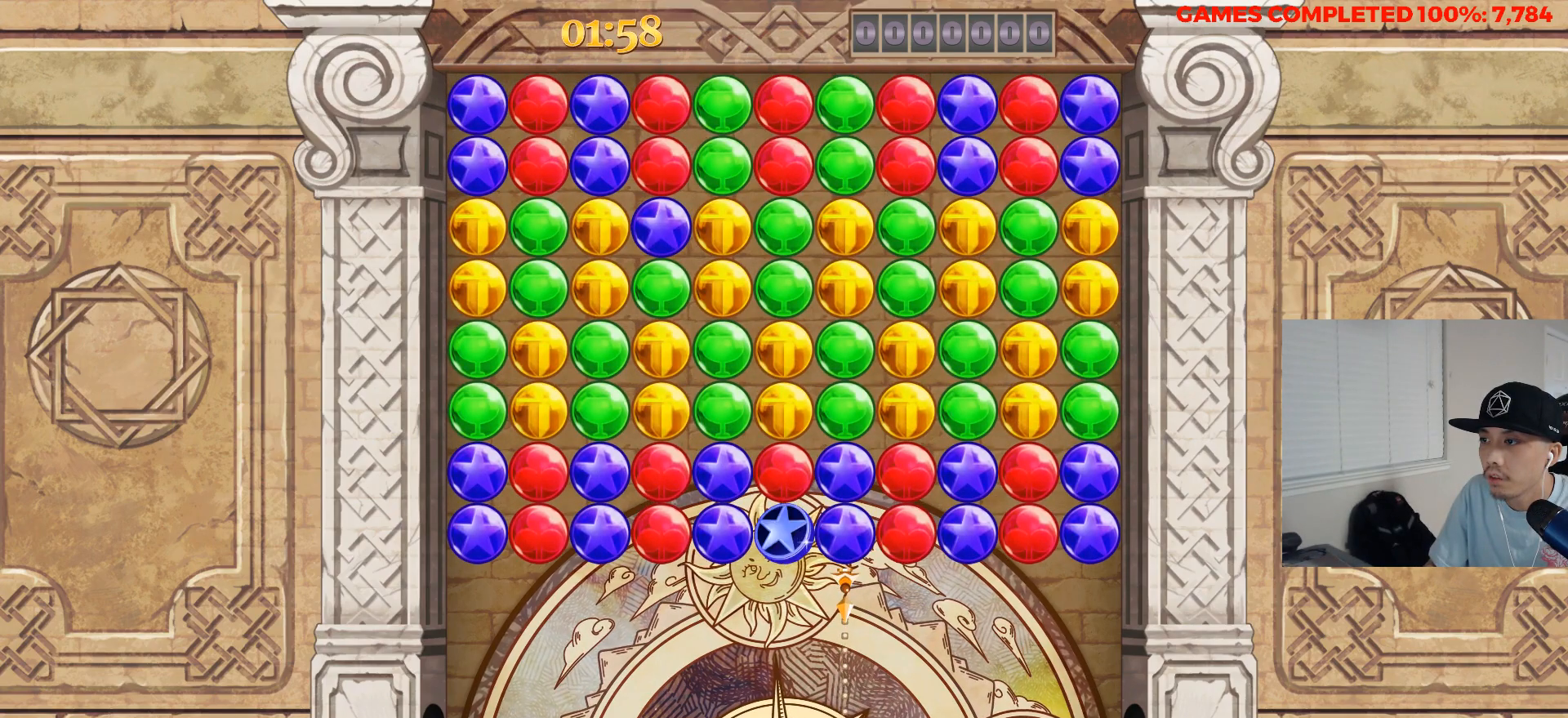
{"keys": ["s"], "events": [[217, "a", "down"], [300, "a", "up"], [400, "left", "down"], [450, "left", "up"], [450, "s", "down"]]}
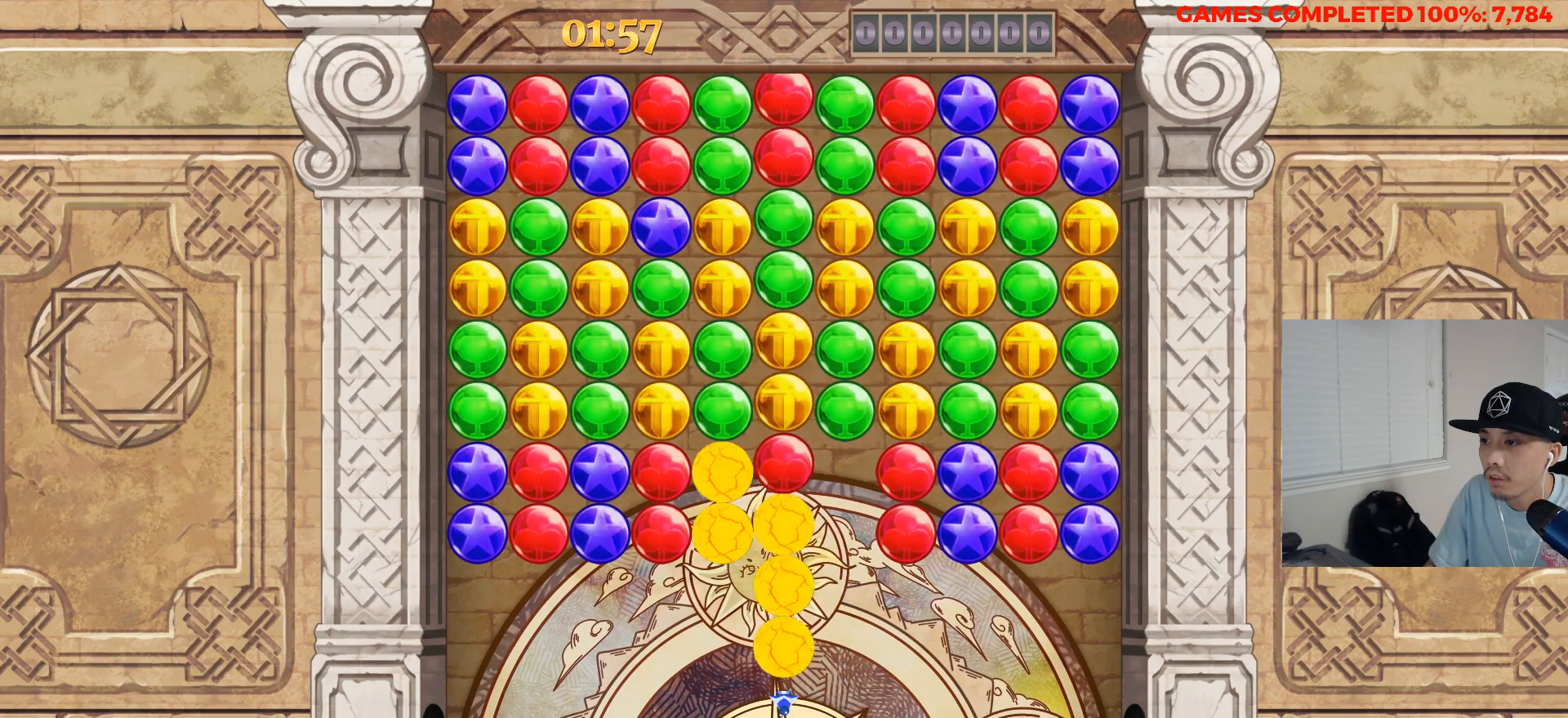
{"keys": ["left"], "events": [[83, "s", "up"], [133, "left", "down"], [233, "left", "up"], [317, "left", "down"], [417, "left", "up"], [500, "left", "down"]]}
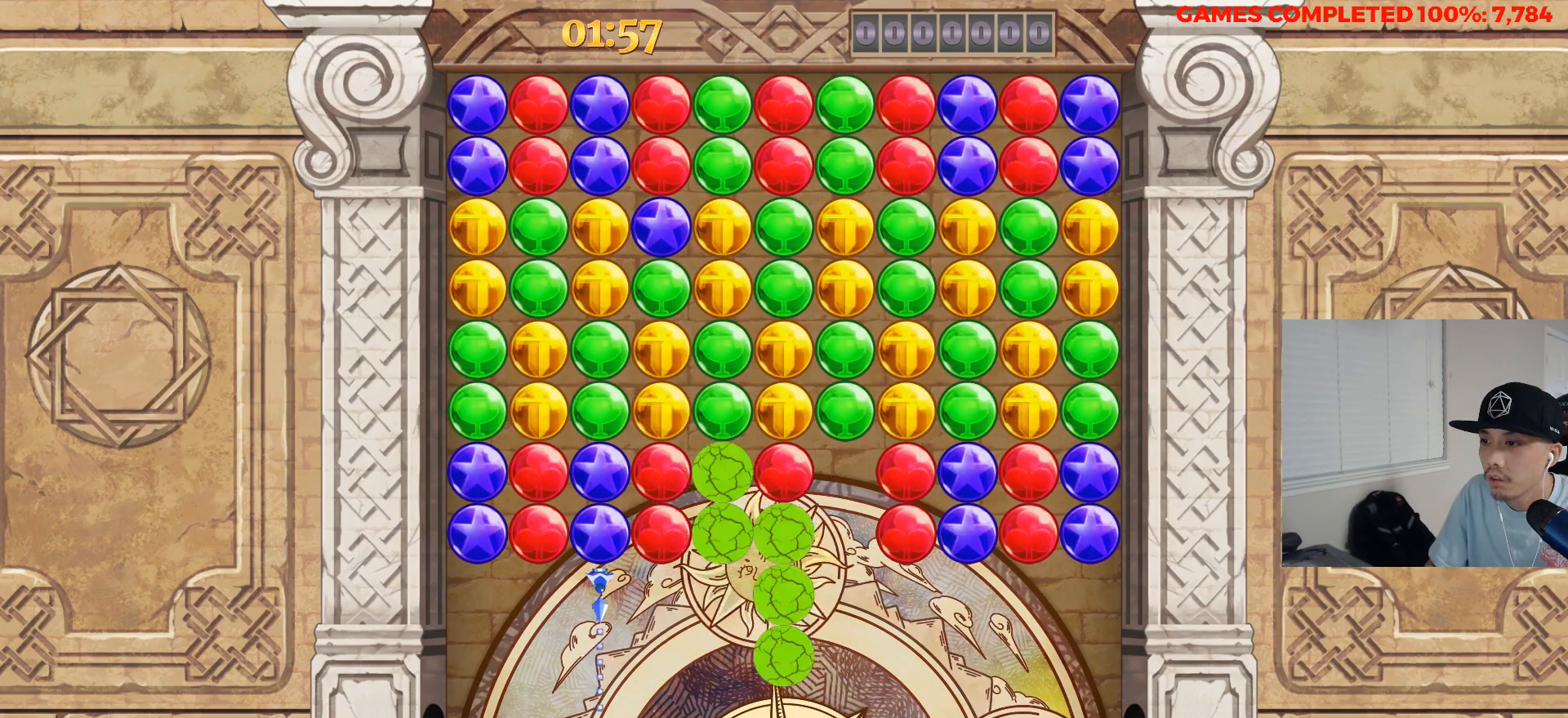
{"keys": [], "events": [[100, "left", "up"]]}
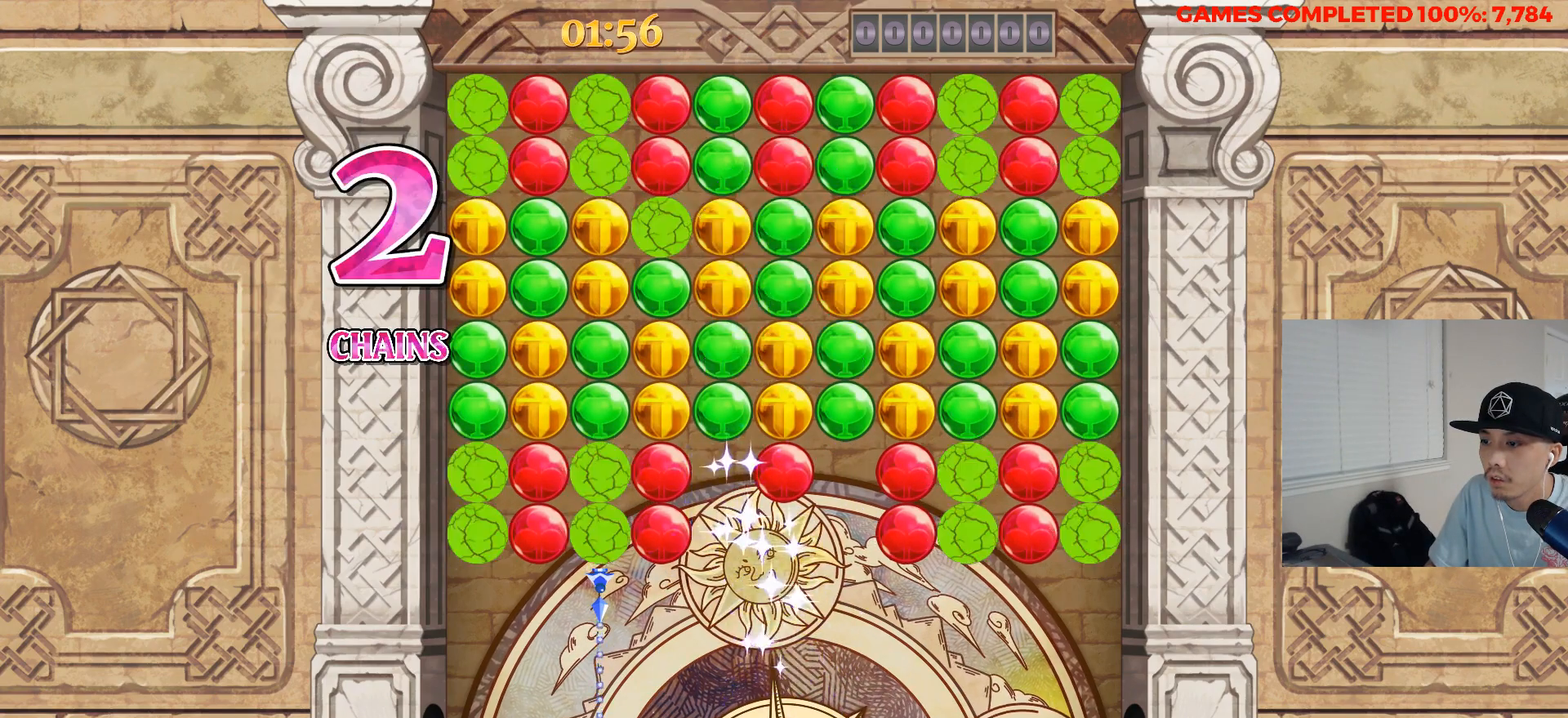
{"keys": [], "events": [[400, "left", "down"], [483, "left", "up"]]}
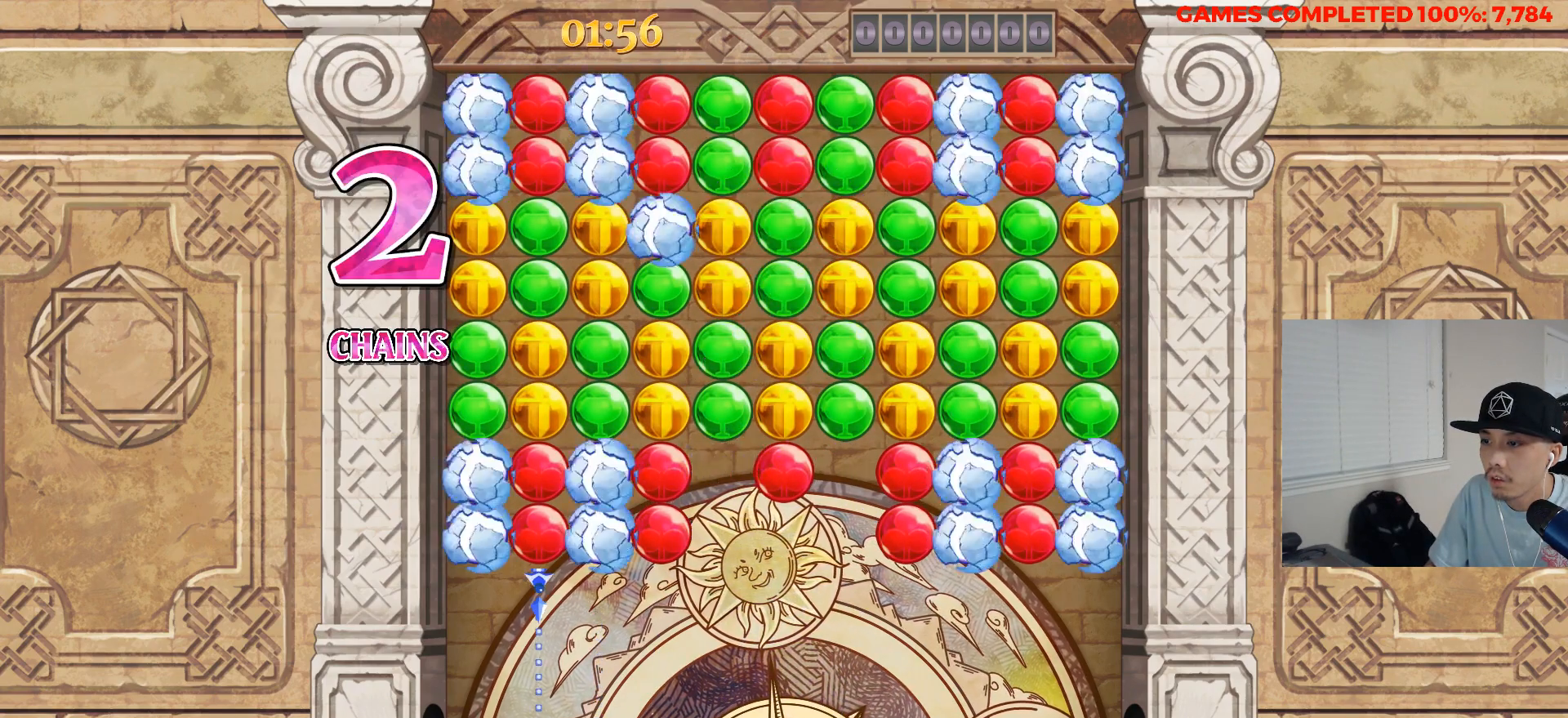
{"keys": ["a"], "events": [[417, "a", "down"]]}
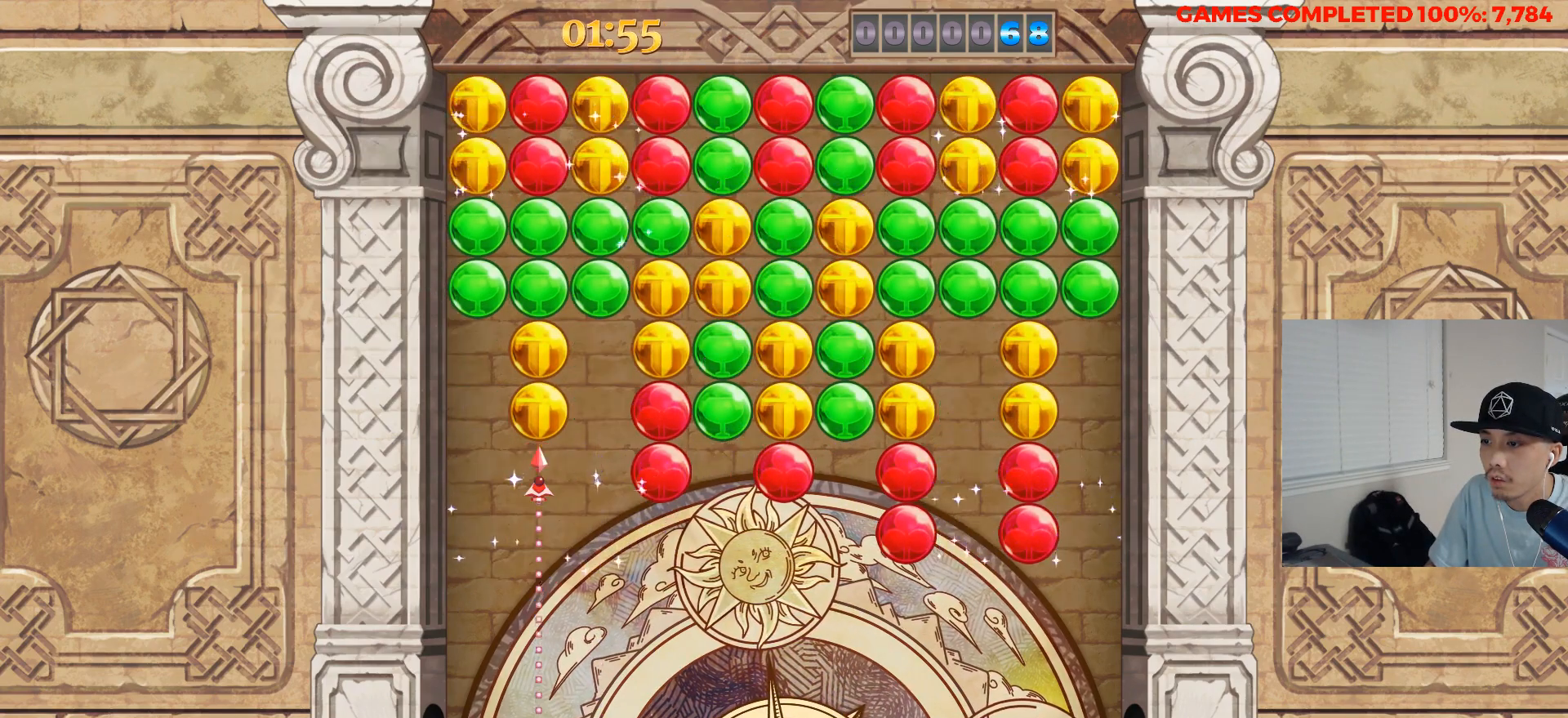
{"keys": [], "events": [[17, "a", "up"], [17, "right", "down"], [100, "right", "up"], [200, "right", "down"], [283, "right", "up"], [283, "s", "down"], [383, "s", "up"], [433, "right", "down"], [467, "right", "up"]]}
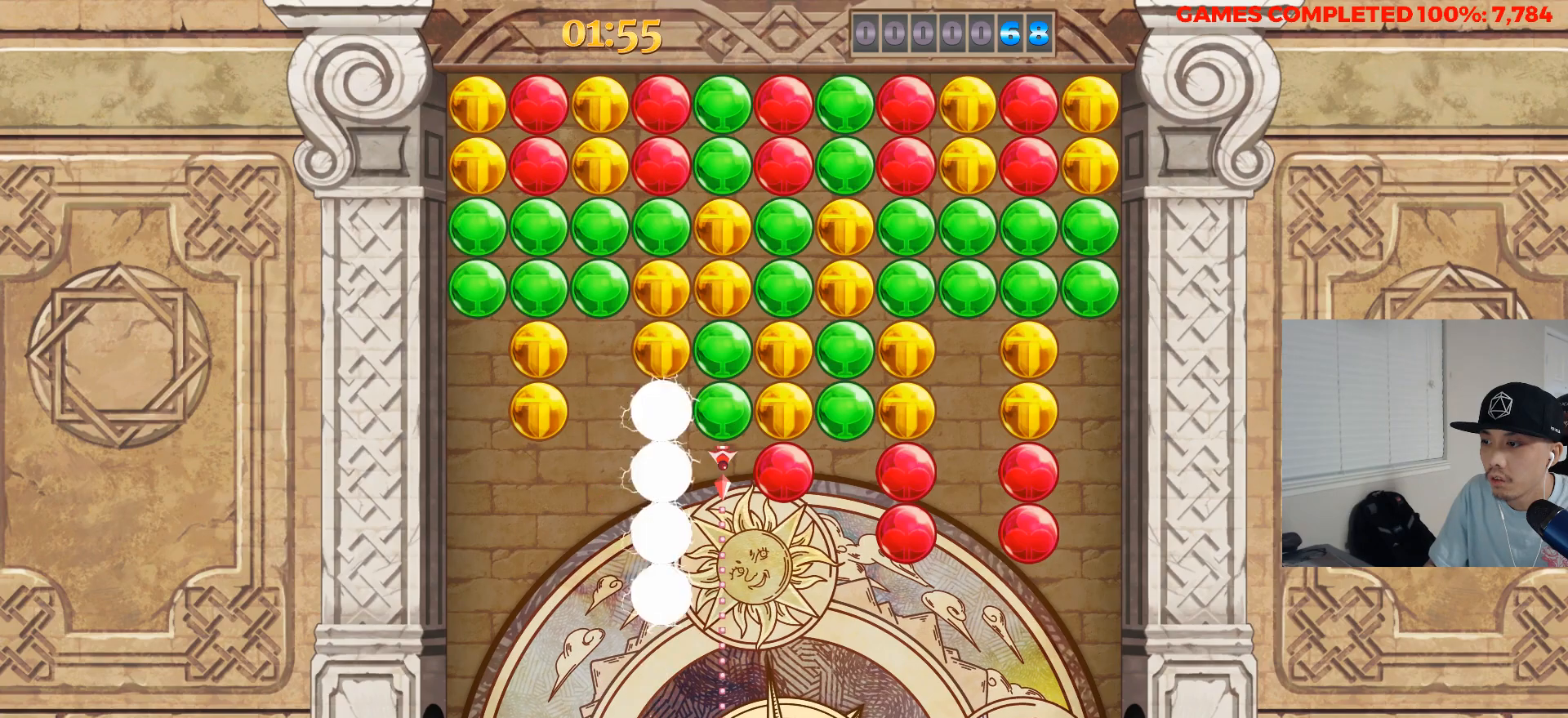
{"keys": [], "events": [[17, "right", "down"], [117, "right", "up"], [167, "a", "down"], [267, "a", "up"], [267, "right", "down"], [350, "right", "up"], [400, "right", "down"], [500, "right", "up"]]}
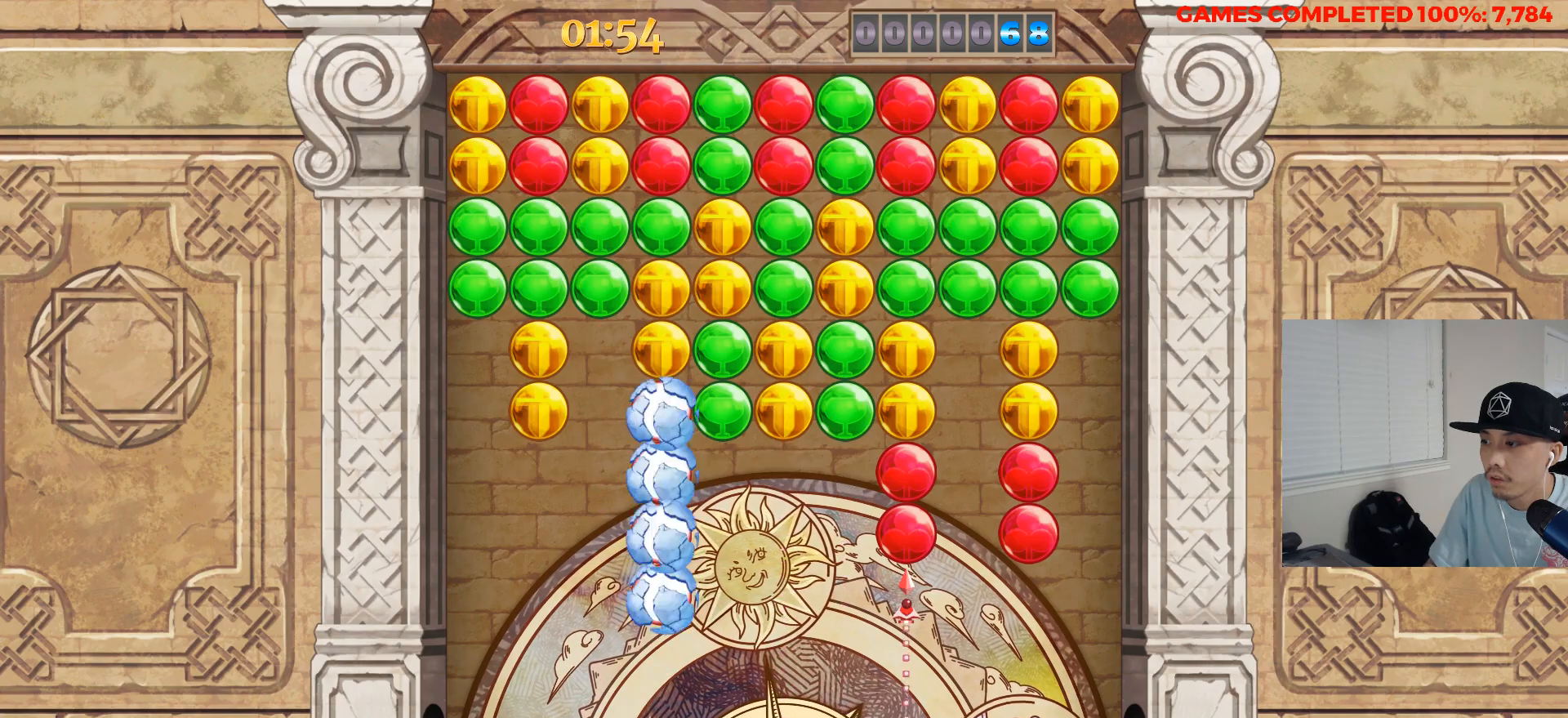
{"keys": [], "events": [[83, "right", "down"], [183, "right", "up"], [233, "right", "down"], [317, "a", "down"], [317, "right", "up"], [467, "a", "up"], [467, "left", "down"], [500, "left", "up"]]}
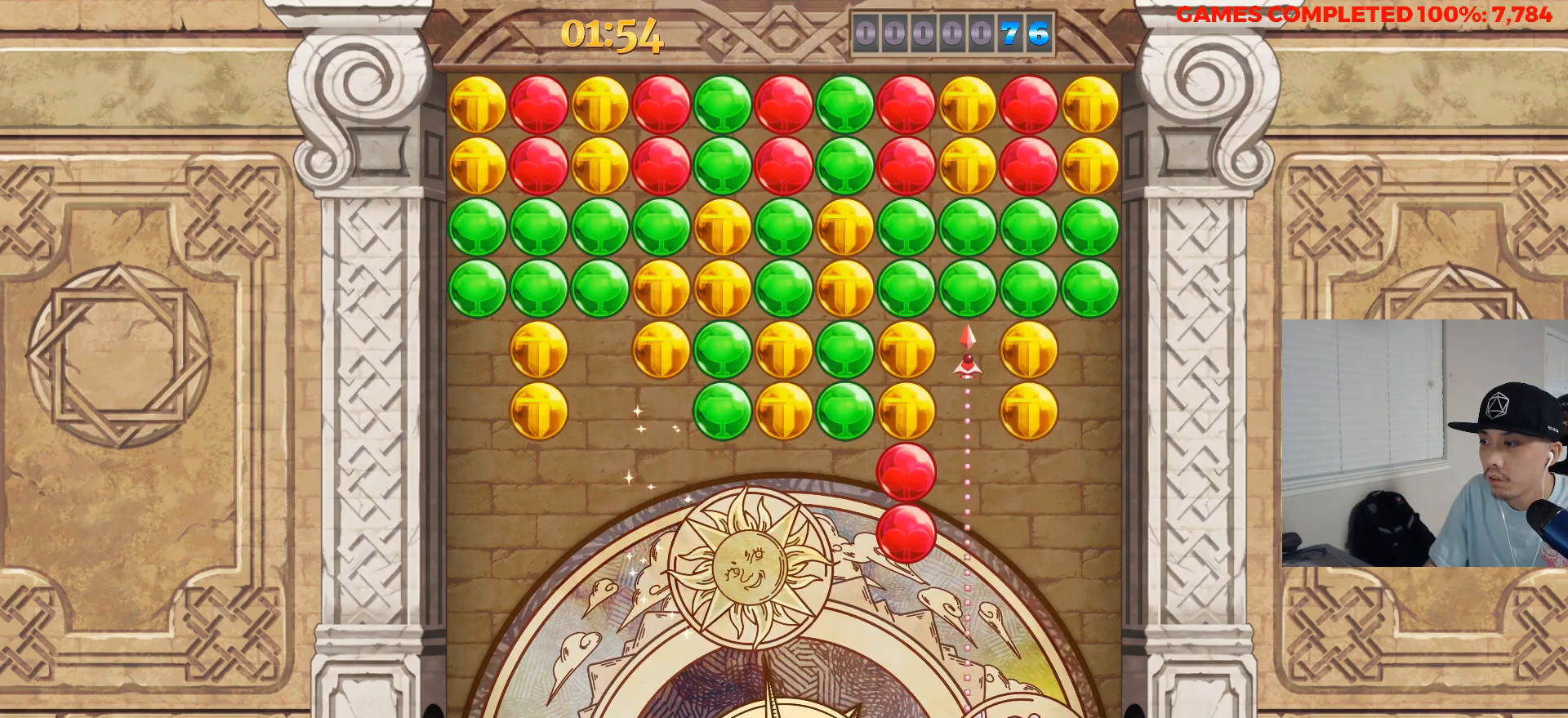
{"keys": [], "events": [[100, "left", "down"], [150, "left", "up"], [150, "s", "down"], [283, "right", "down"], [283, "s", "up"], [333, "right", "up"], [433, "right", "down"], [483, "right", "up"]]}
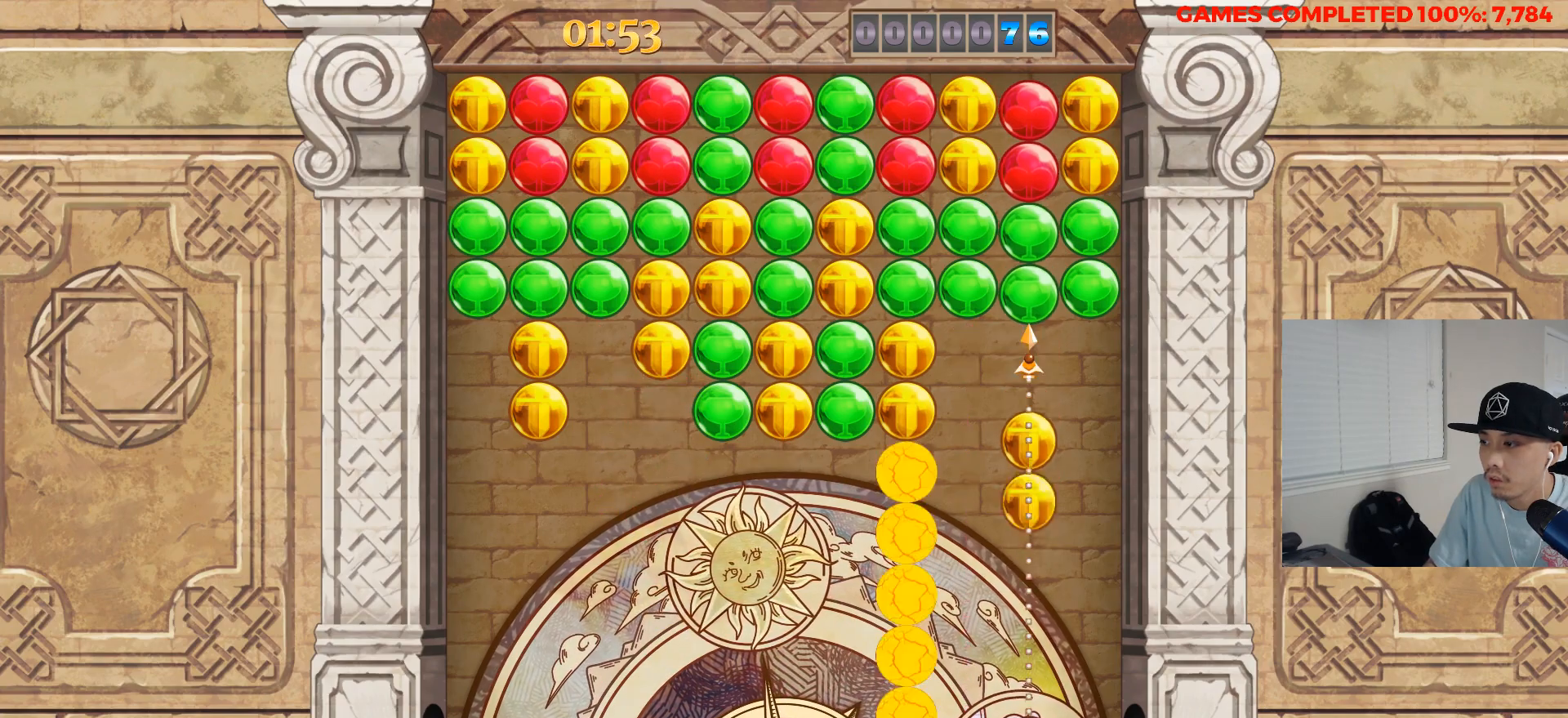
{"keys": ["left"], "events": [[17, "a", "down"], [117, "a", "up"], [117, "left", "down"], [217, "left", "up"], [250, "left", "down"], [350, "left", "up"], [350, "s", "down"], [483, "left", "down"], [483, "s", "up"]]}
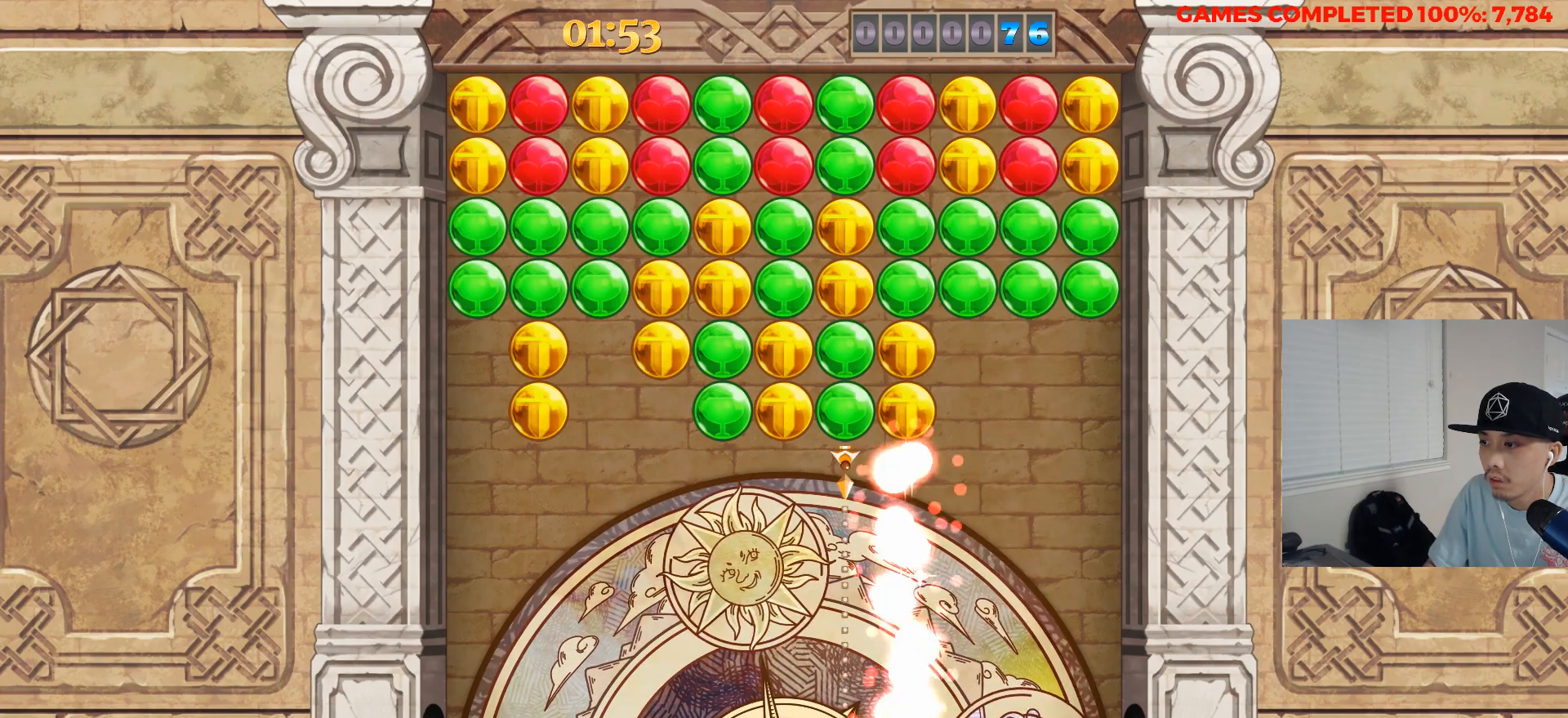
{"keys": [], "events": [[33, "left", "up"], [133, "left", "down"], [233, "left", "up"], [283, "a", "down"], [417, "a", "up"], [467, "left", "down"], [500, "left", "up"]]}
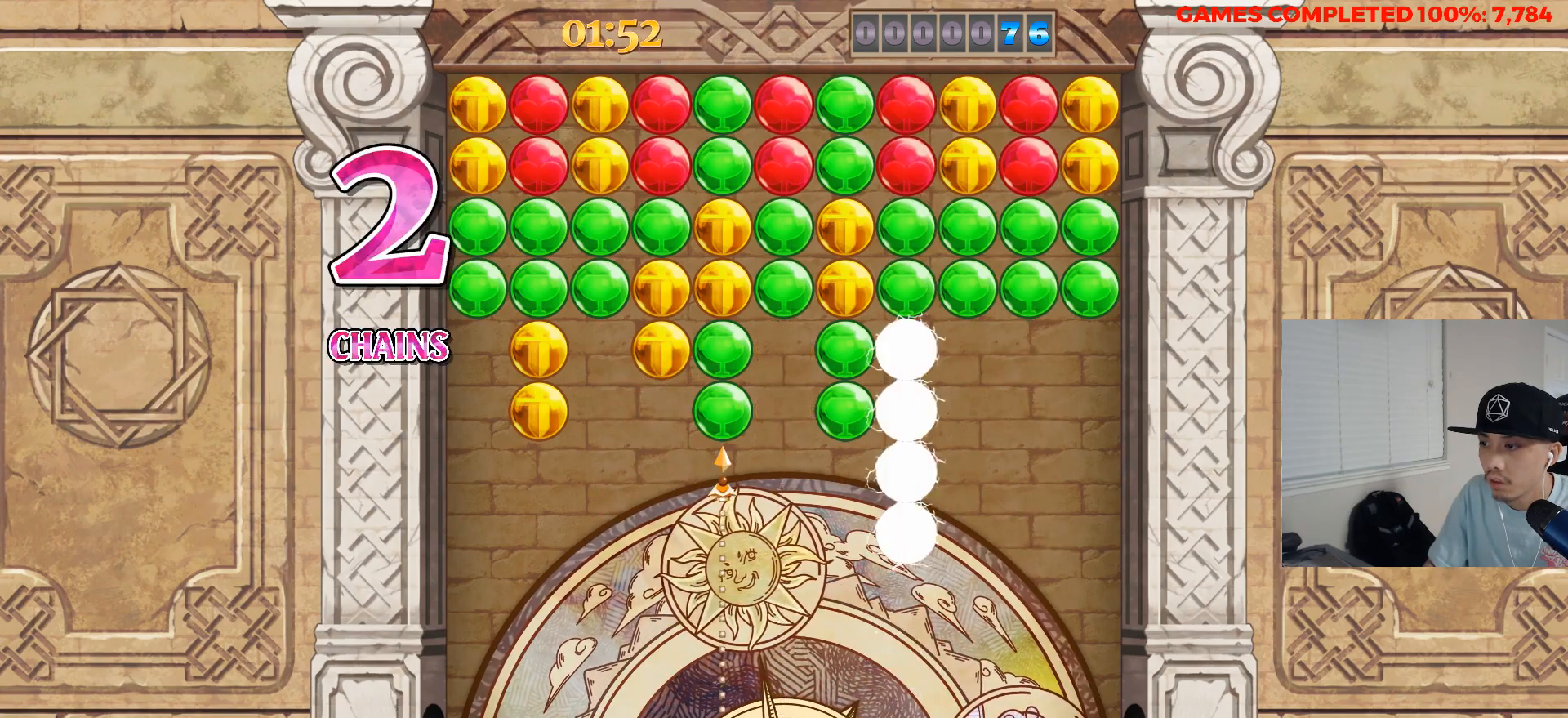
{"keys": ["left"], "events": [[100, "left", "down"], [200, "left", "up"], [200, "s", "down"], [333, "left", "down"], [333, "s", "up"], [383, "left", "up"], [483, "left", "down"]]}
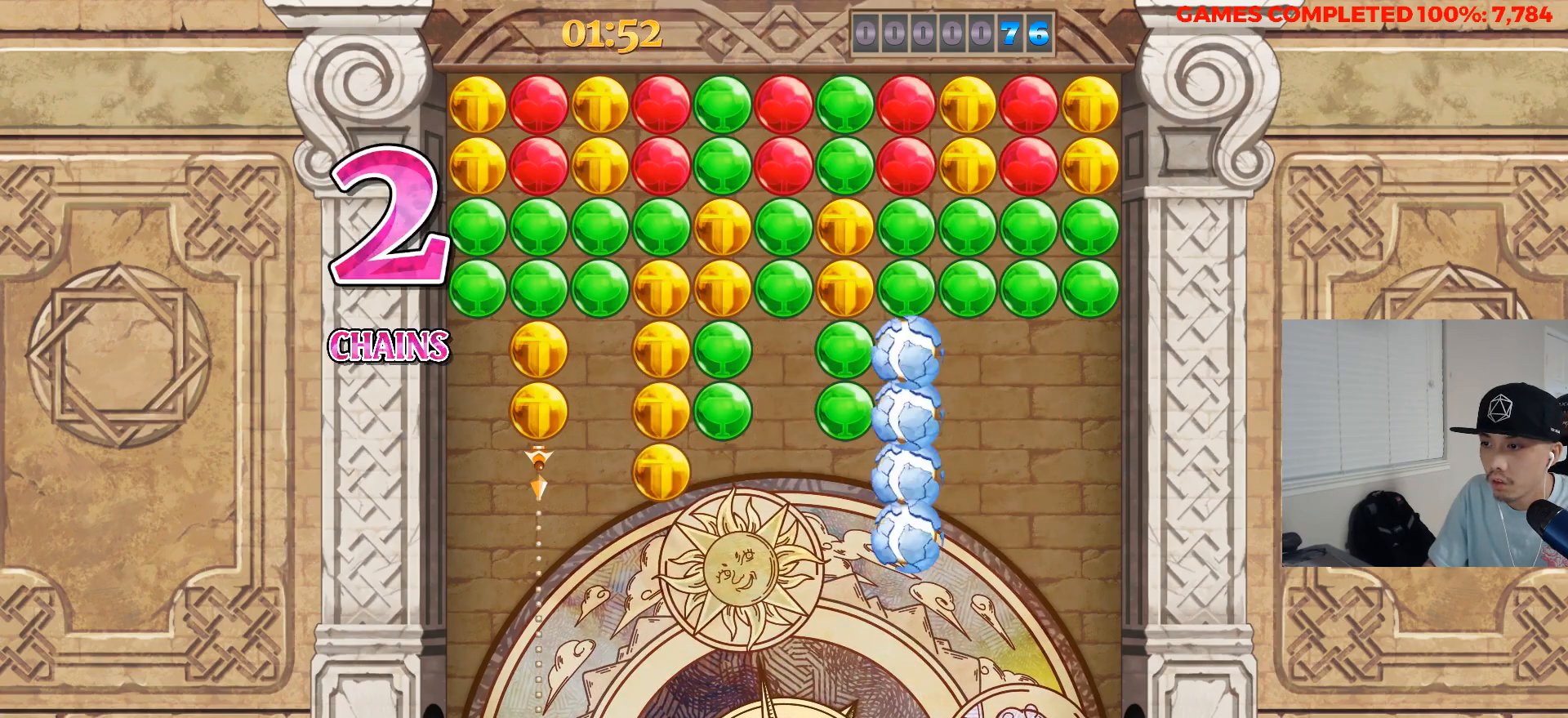
{"keys": [], "events": [[67, "a", "down"], [67, "left", "up"], [167, "a", "up"], [167, "right", "down"], [217, "right", "up"], [300, "right", "down"], [350, "right", "up"], [400, "right", "down"], [500, "right", "up"]]}
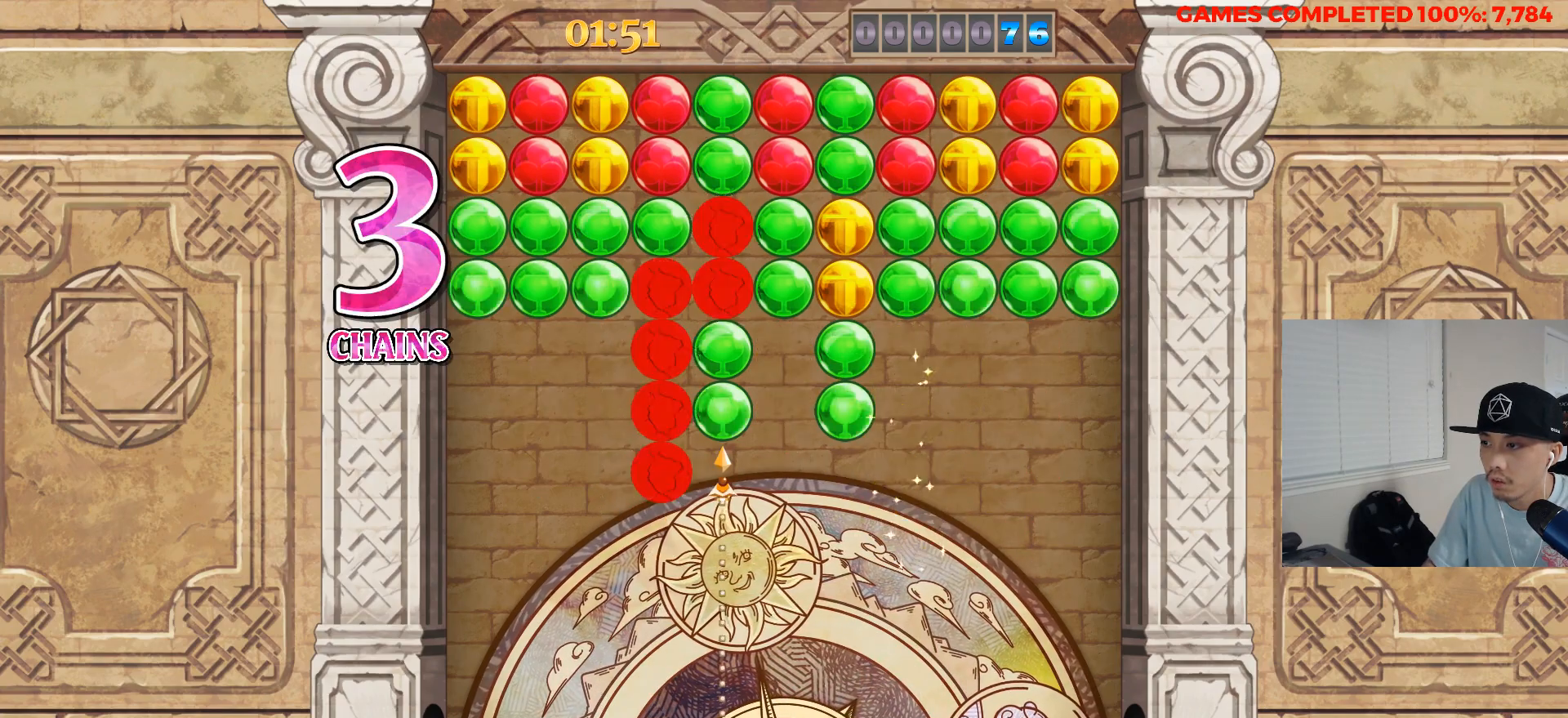
{"keys": [], "events": [[33, "right", "down"], [83, "right", "up"], [183, "right", "down"], [233, "right", "up"], [267, "a", "down"], [367, "a", "up"], [417, "left", "down"], [500, "left", "up"]]}
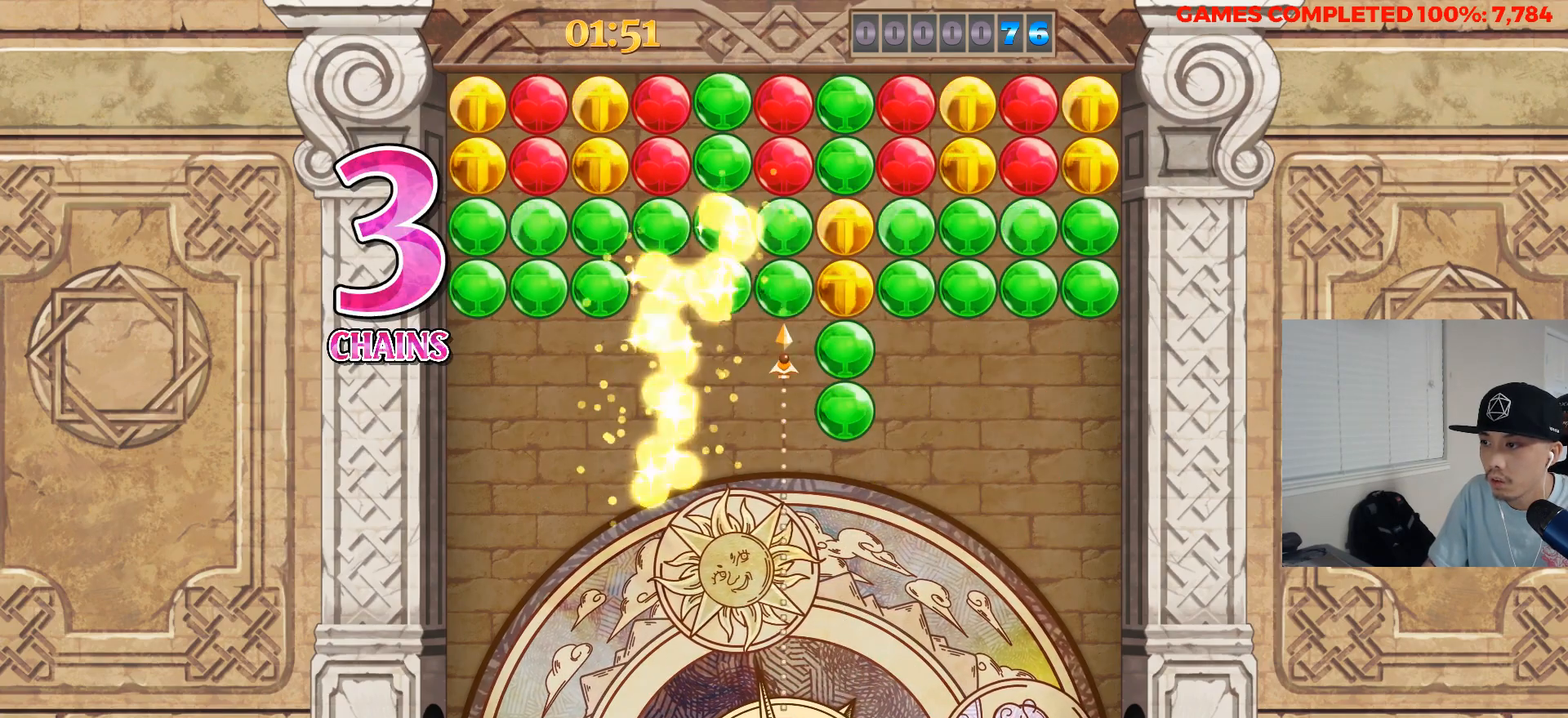
{"keys": ["a"], "events": [[150, "s", "down"], [250, "s", "up"], [383, "right", "down"], [483, "a", "down"], [483, "right", "up"]]}
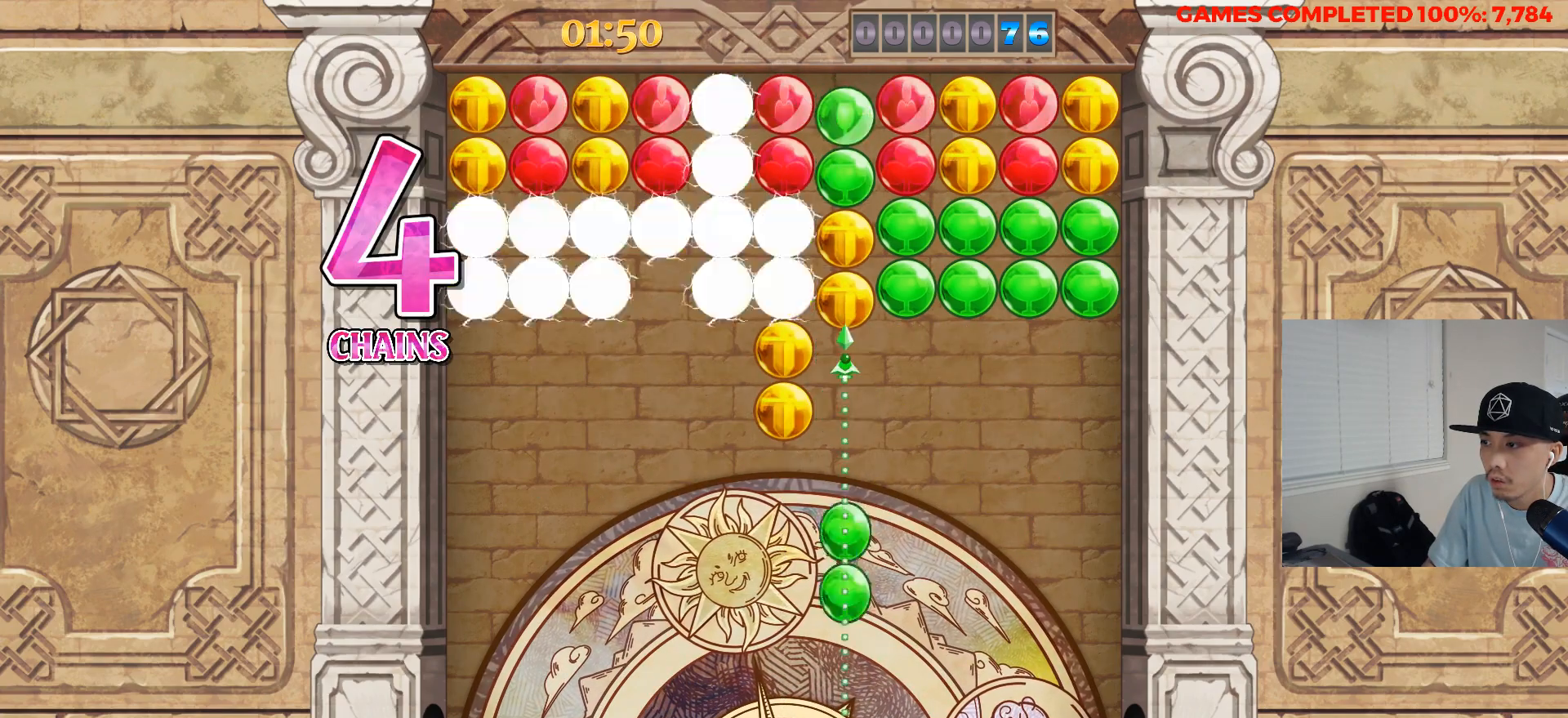
{"keys": ["left"], "events": [[67, "a", "up"], [167, "right", "down"], [217, "right", "up"], [267, "s", "down"], [350, "left", "down"], [350, "s", "up"], [450, "left", "up"], [500, "left", "down"]]}
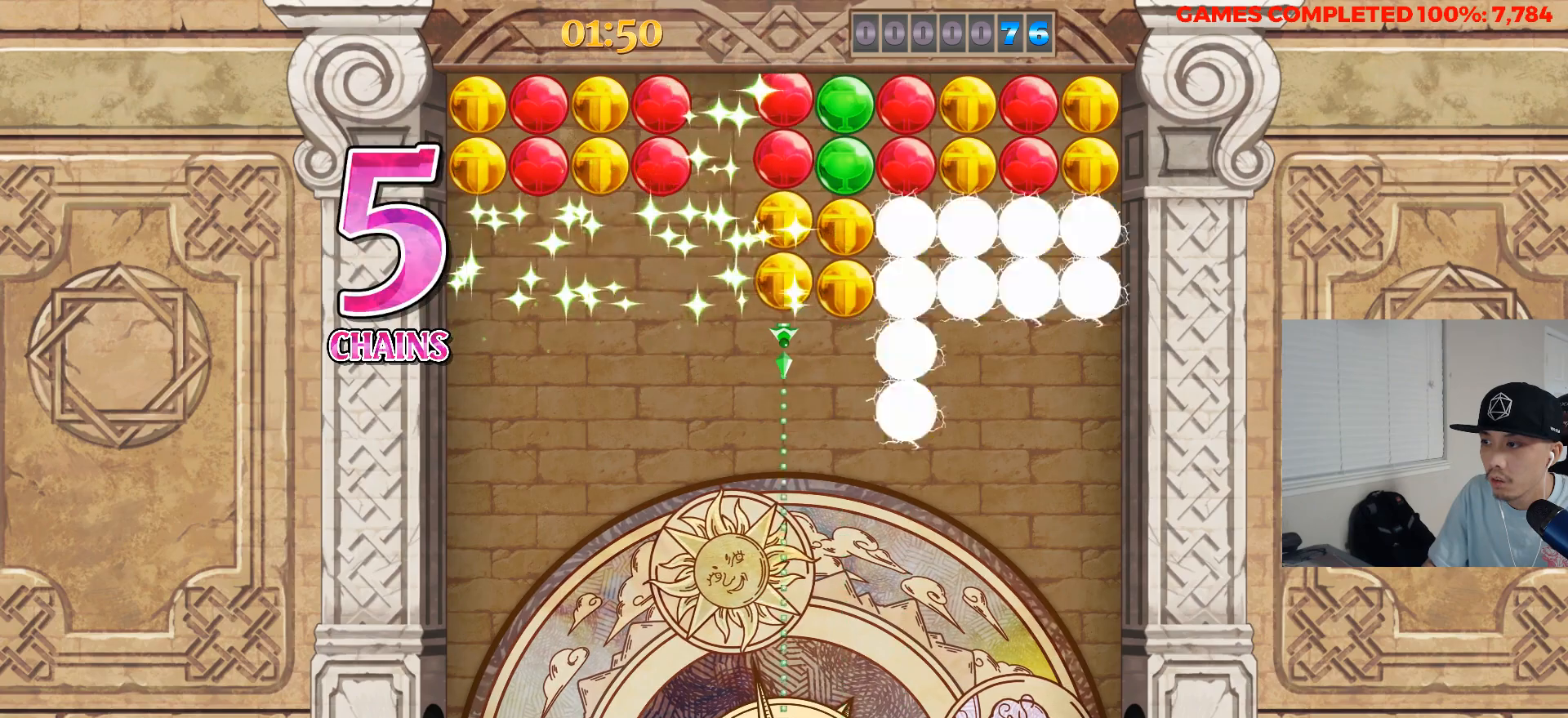
{"keys": ["left"], "events": [[83, "left", "up"], [133, "a", "down"], [233, "a", "up"], [267, "right", "down"], [367, "right", "up"], [417, "s", "down"], [500, "left", "down"], [500, "s", "up"]]}
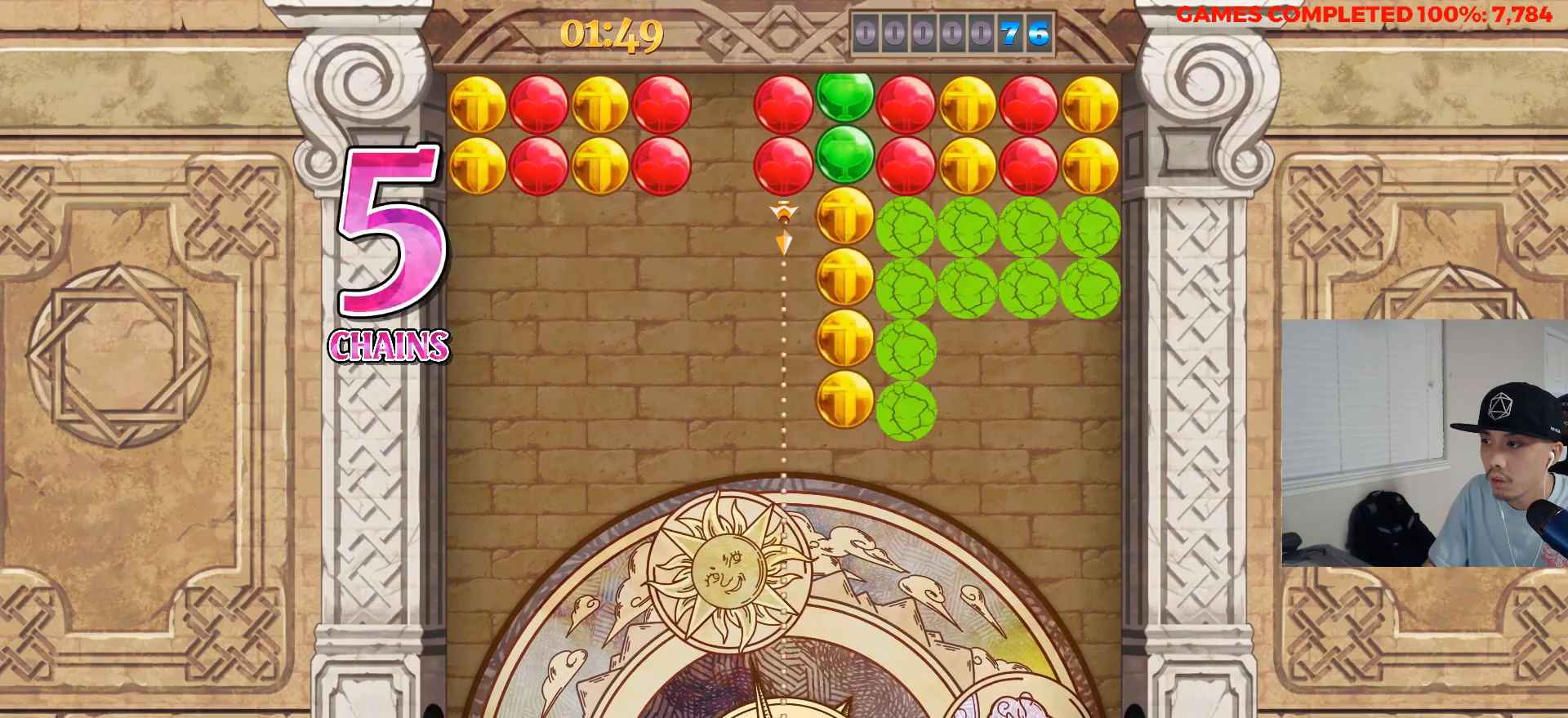
{"keys": ["a"], "events": [[50, "left", "up"], [150, "left", "down"], [250, "left", "up"], [333, "right", "down"], [433, "a", "down"], [433, "right", "up"]]}
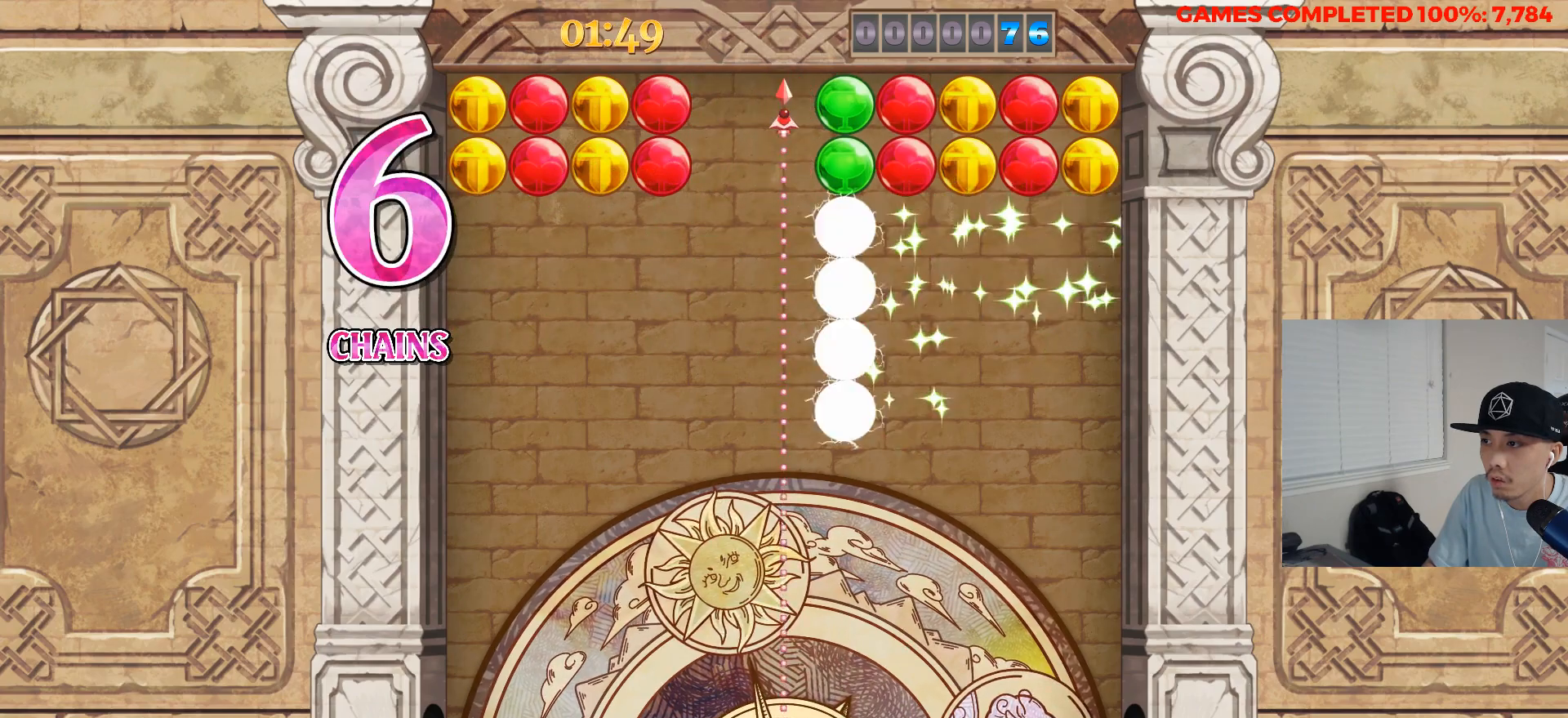
{"keys": [], "events": [[17, "a", "up"], [17, "left", "down"], [117, "left", "up"], [167, "left", "down"], [250, "left", "up"], [250, "s", "down"], [350, "s", "up"], [400, "left", "down"], [500, "left", "up"]]}
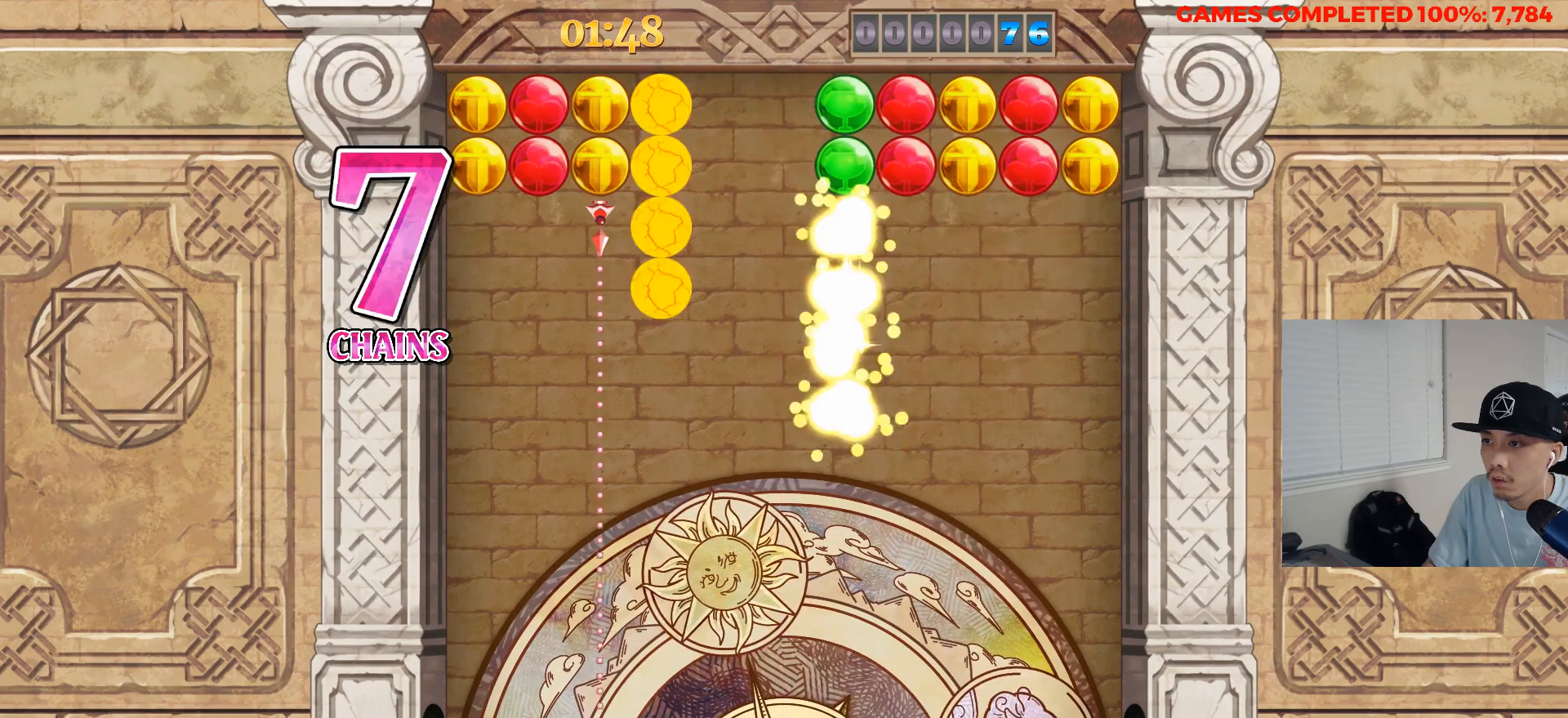
{"keys": ["s"], "events": [[33, "a", "down"], [183, "a", "up"], [183, "left", "down"], [267, "left", "up"], [317, "left", "down"], [417, "left", "up"], [417, "s", "down"]]}
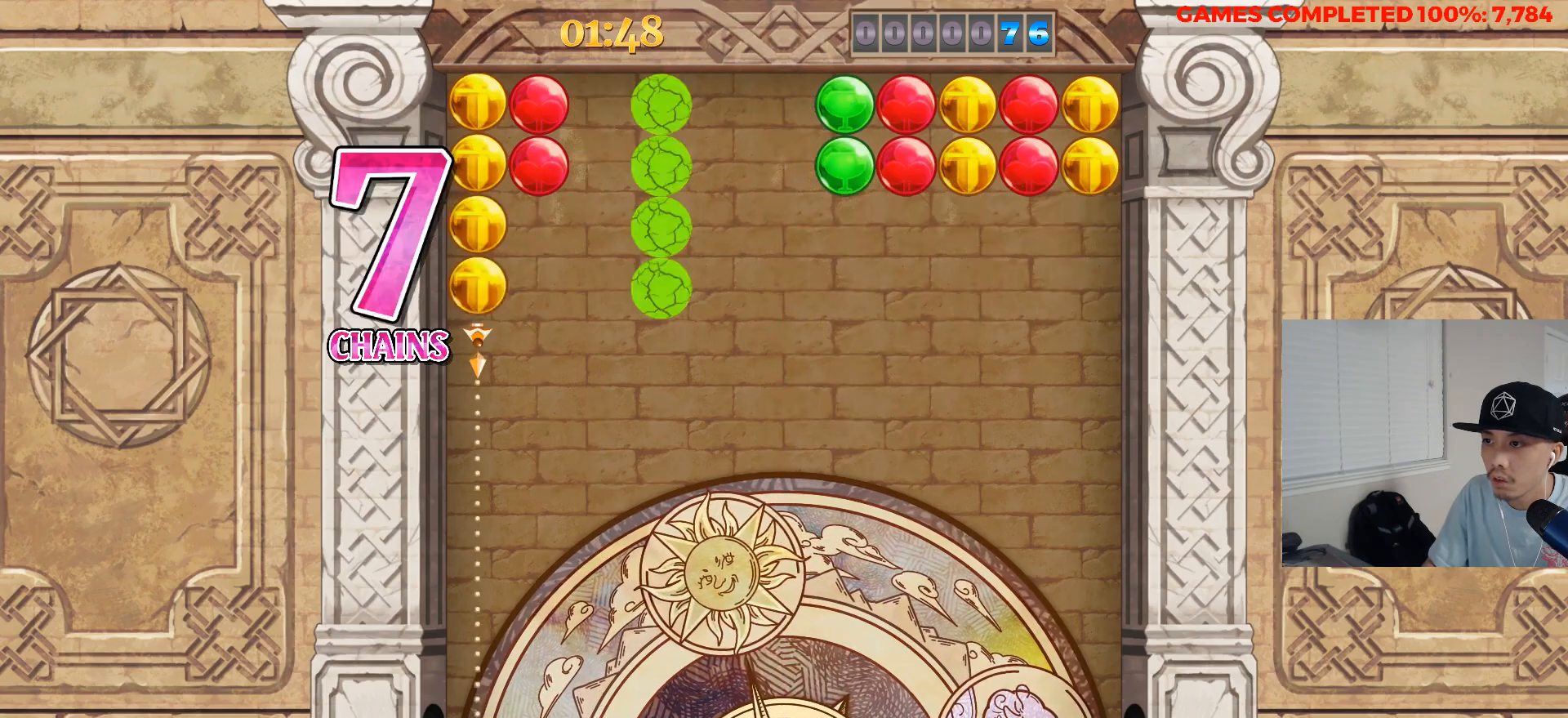
{"keys": [], "events": [[50, "s", "up"], [100, "right", "down"], [150, "a", "down"], [150, "right", "up"], [283, "a", "up"], [283, "right", "down"], [333, "right", "up"], [433, "right", "down"], [483, "right", "up"]]}
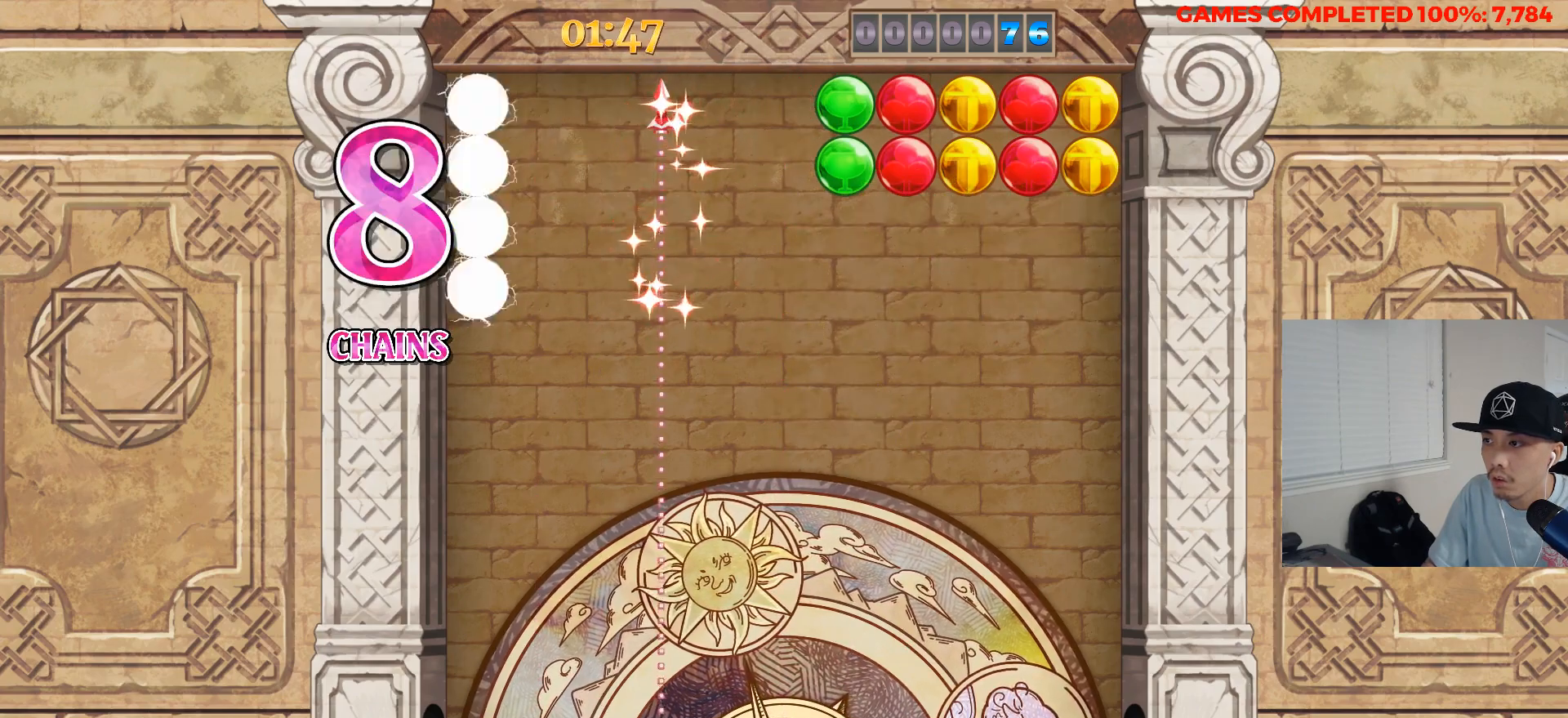
{"keys": ["s"], "events": [[17, "right", "down"], [117, "right", "up"], [167, "right", "down"], [217, "right", "up"], [267, "right", "down"], [350, "right", "up"], [400, "right", "down"], [450, "right", "up"], [450, "s", "down"]]}